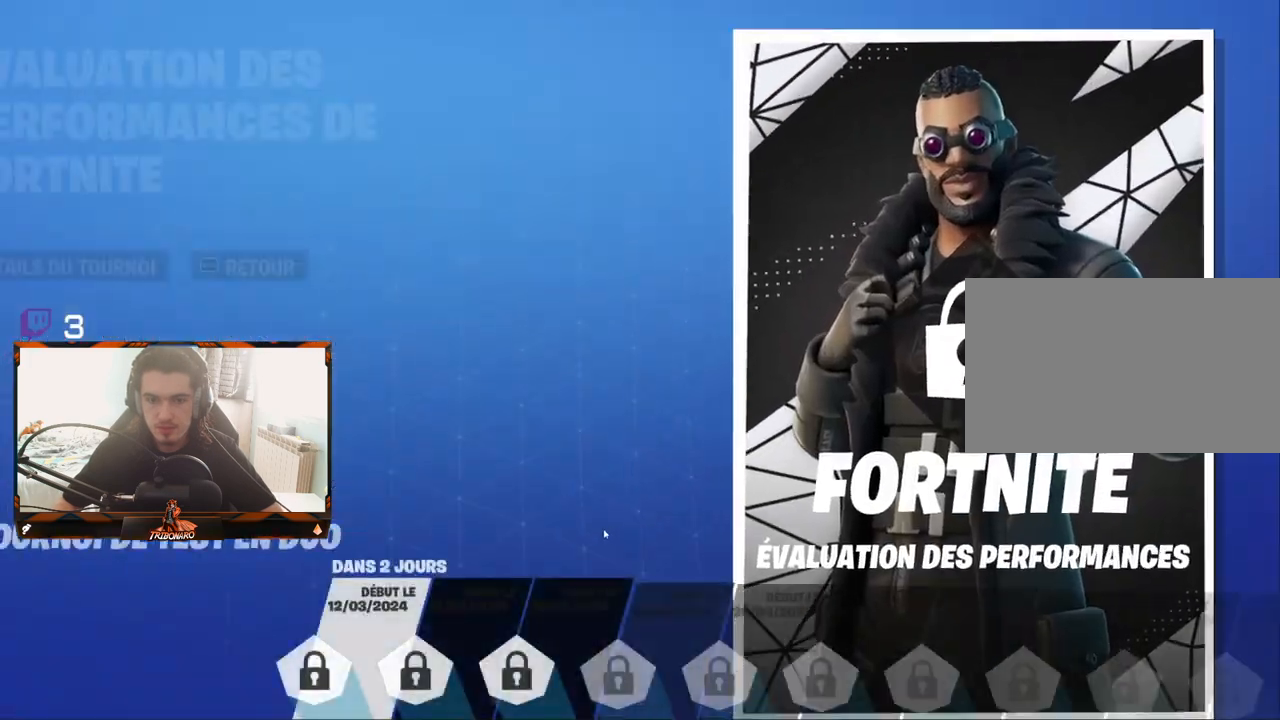
Gameplay with keyboard and mouse; each line is a JSON object with the keys and mouse buttons held at the frame after it. "events" lists presses ("down") and releases ("up") of "1", "2", "3", "4", "5", "a", "alt", "c", "caps_lock", "ctrl", "d", "e", "f", "g", "q", "r", "s", "shift", "space", "t", "tab", "v", "w", "x", "z", "mouse_left", "mouse_wheel" and "mouse_right" between this image and that frame as [ms after this image, input, new state], when the widget could be followed in between. "mouse_left", "mouse_wheel", "mouse_right" = the "left", "wheel", "right" buttons of the "mouse" list. No other keys are recorded. "wheel" means that the mouse wheel is clicked or scrolled. "mouse_move" is the direction in which the mouse moves at that frame (one of eight, or "still"), when it could be read.
{"keys": [], "mouse": [], "mouse_move": "left", "events": []}
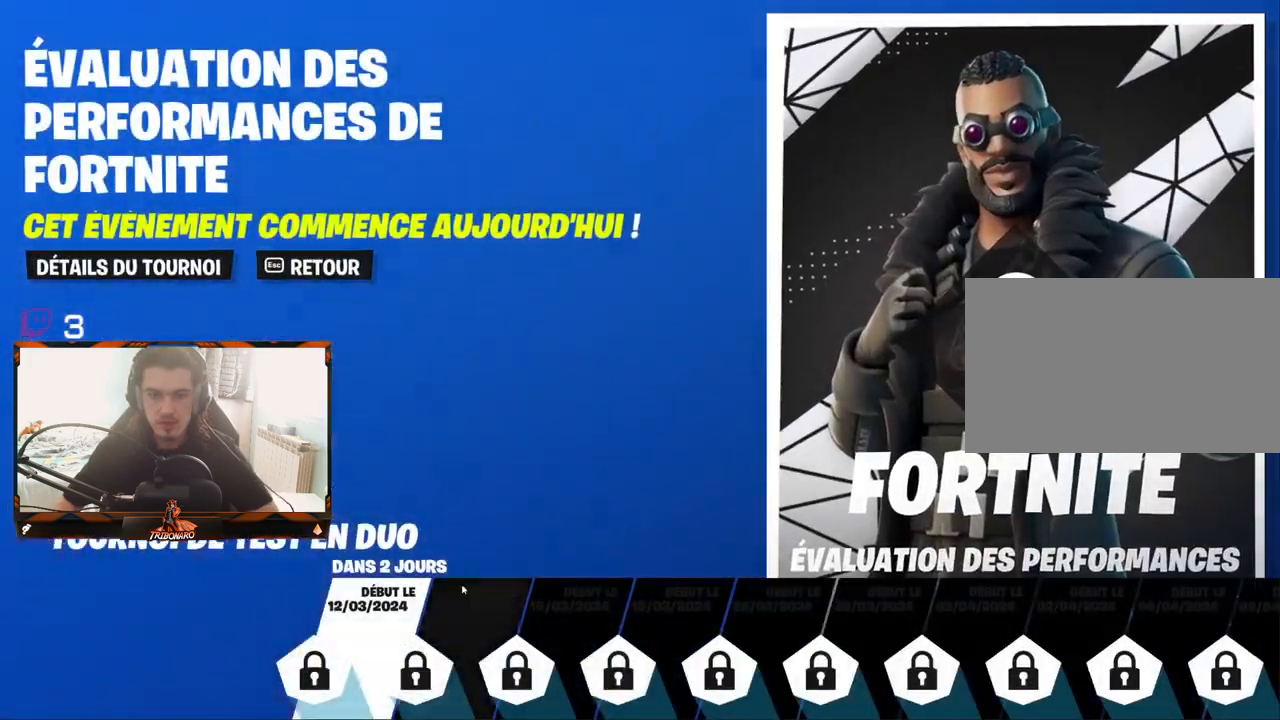
{"keys": [], "mouse": [], "mouse_move": "up", "events": []}
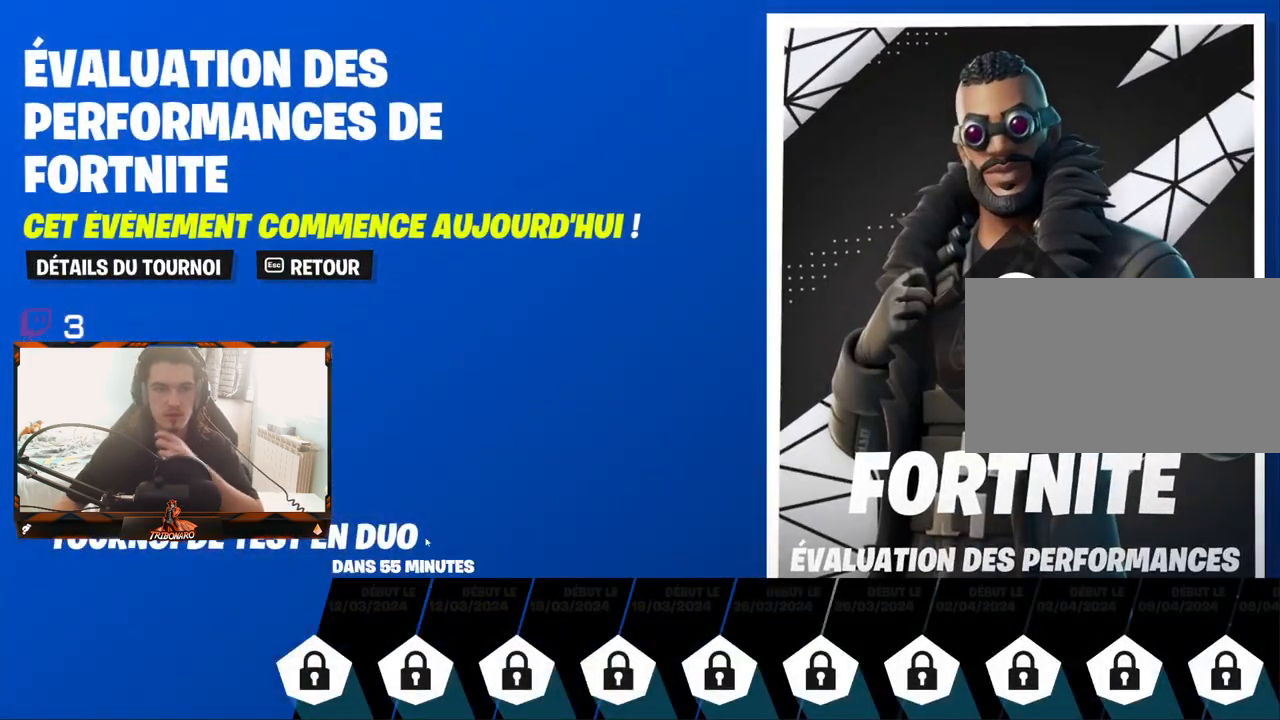
{"keys": [], "mouse": [], "mouse_move": "up", "events": []}
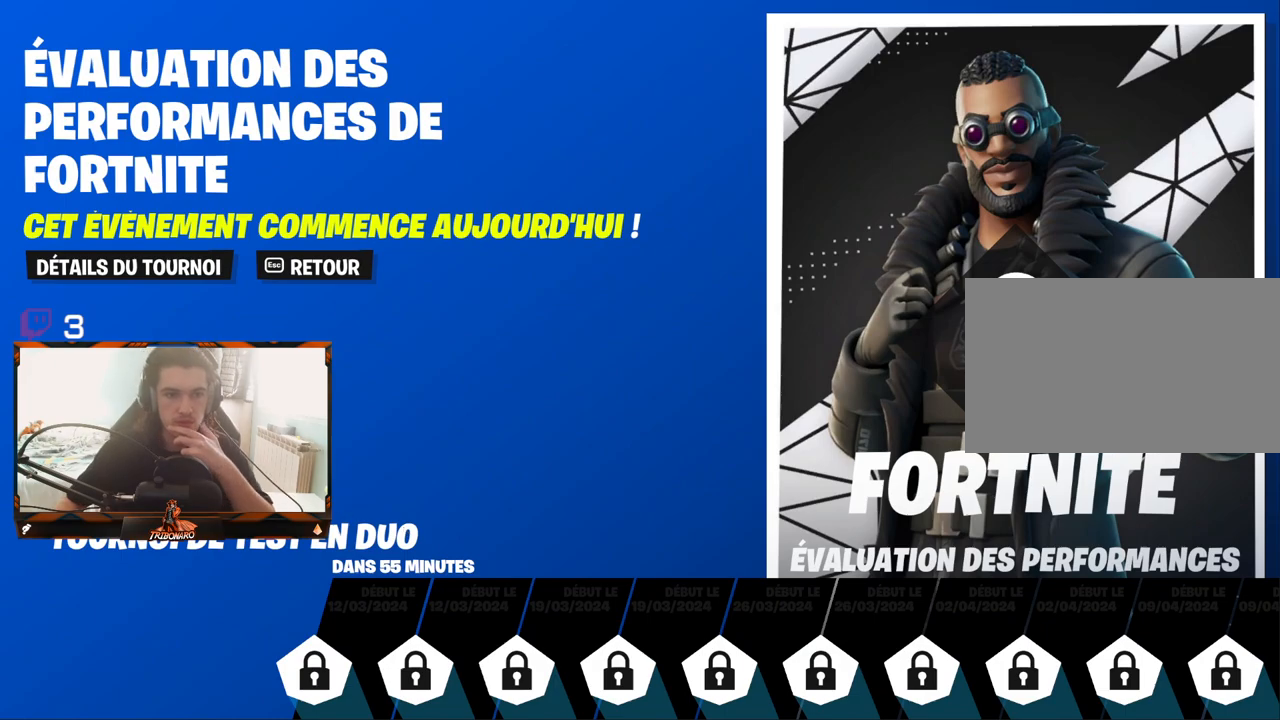
{"keys": [], "mouse": [], "mouse_move": "still", "events": []}
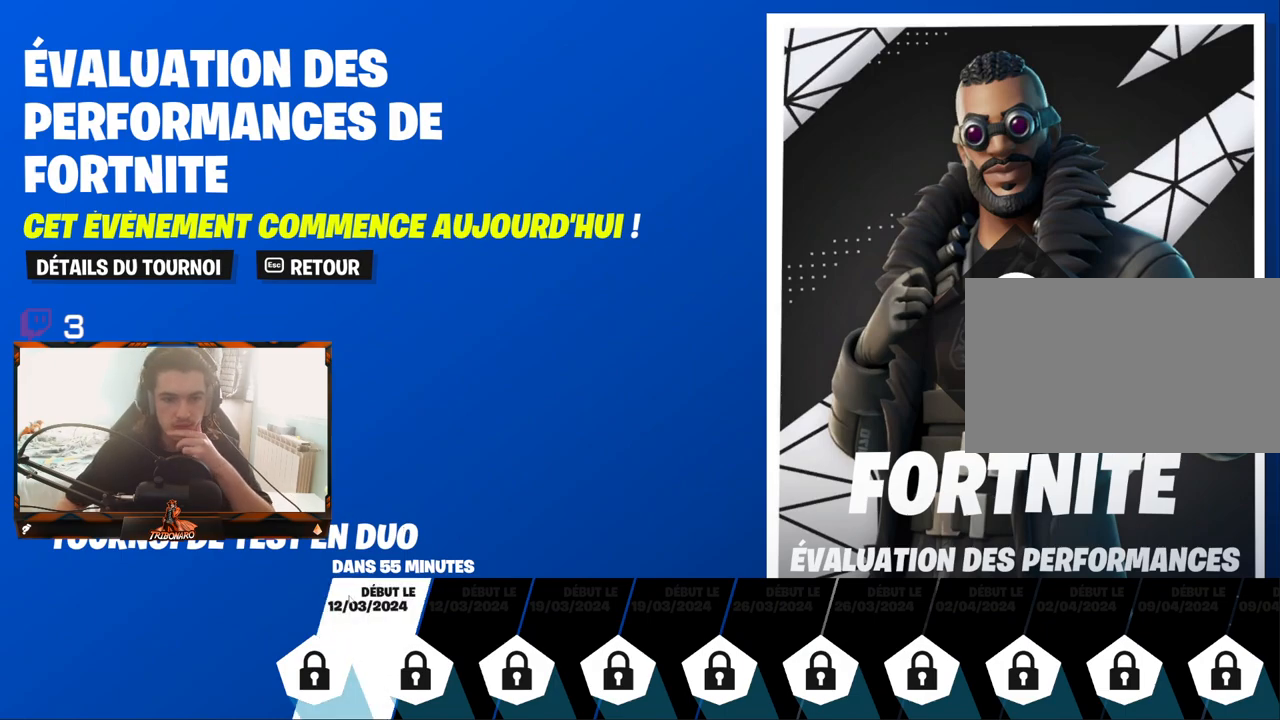
{"keys": [], "mouse": [], "mouse_move": "still", "events": []}
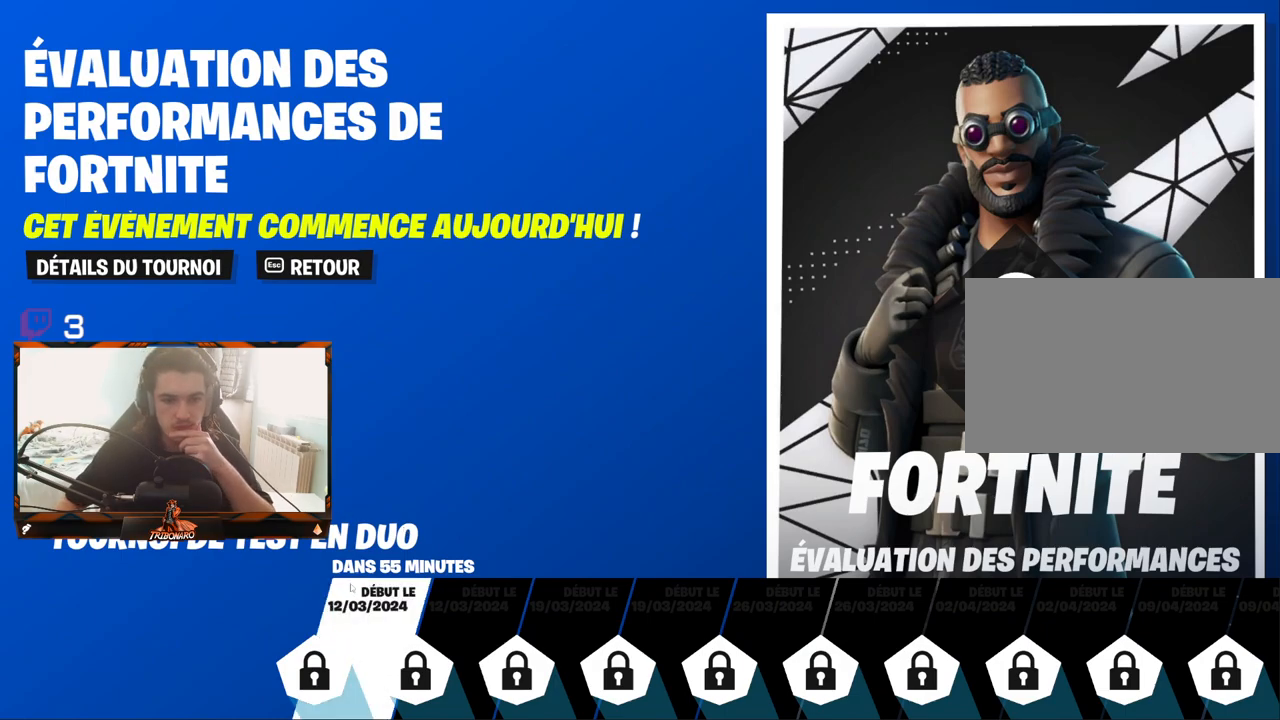
{"keys": [], "mouse": [], "mouse_move": "up-left", "events": []}
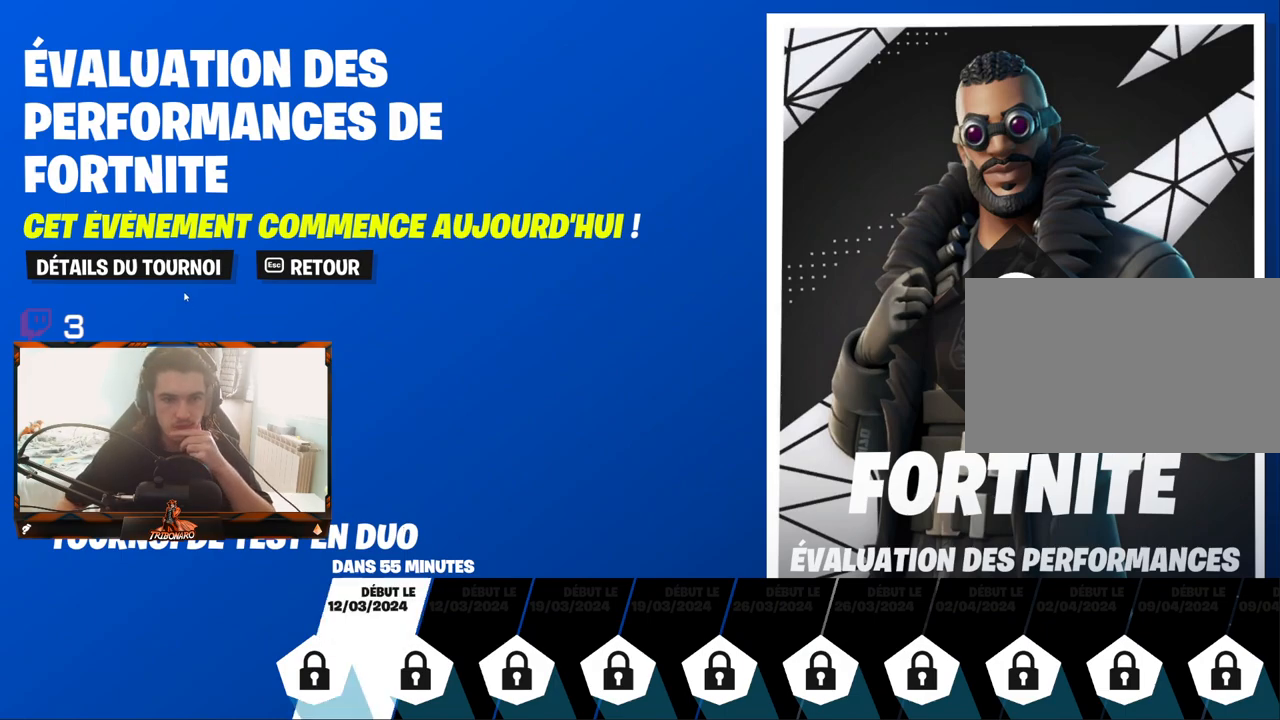
{"keys": [], "mouse": [], "mouse_move": "still", "events": [[17, "mouse_left", "down"], [100, "mouse_left", "up"], [250, "mouse_left", "down"], [333, "mouse_left", "up"]]}
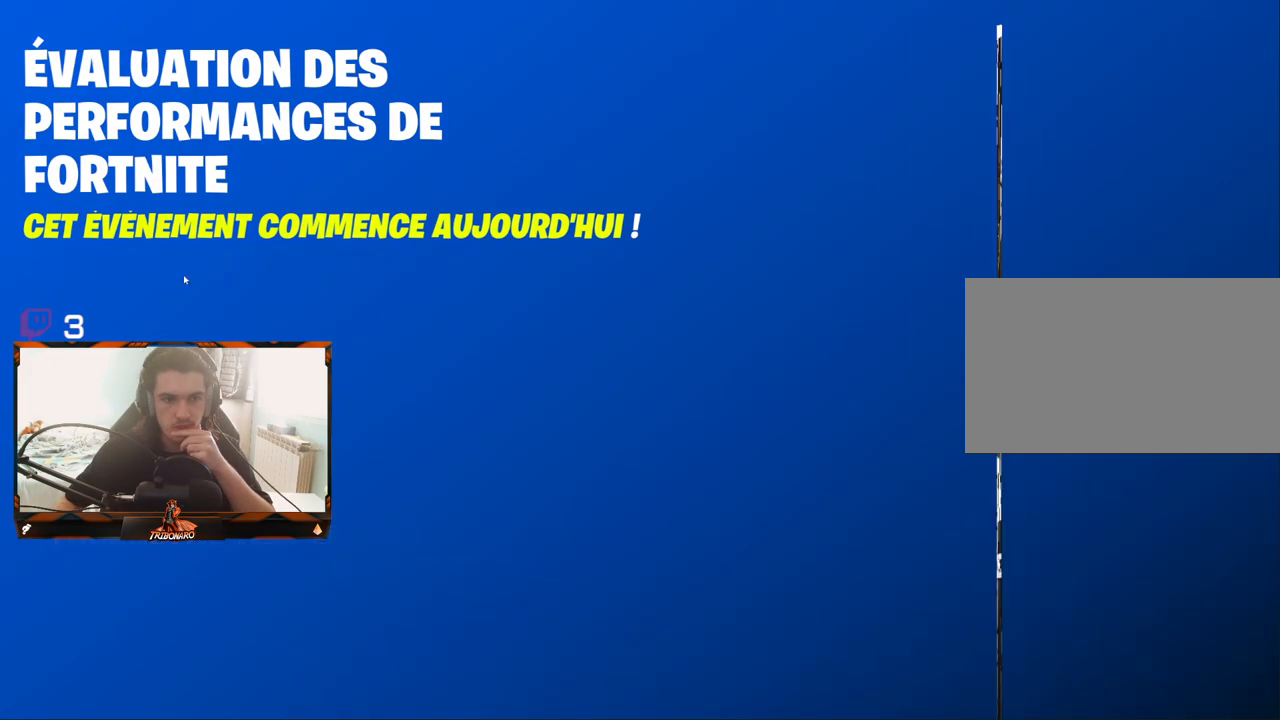
{"keys": [], "mouse": [], "mouse_move": "still", "events": []}
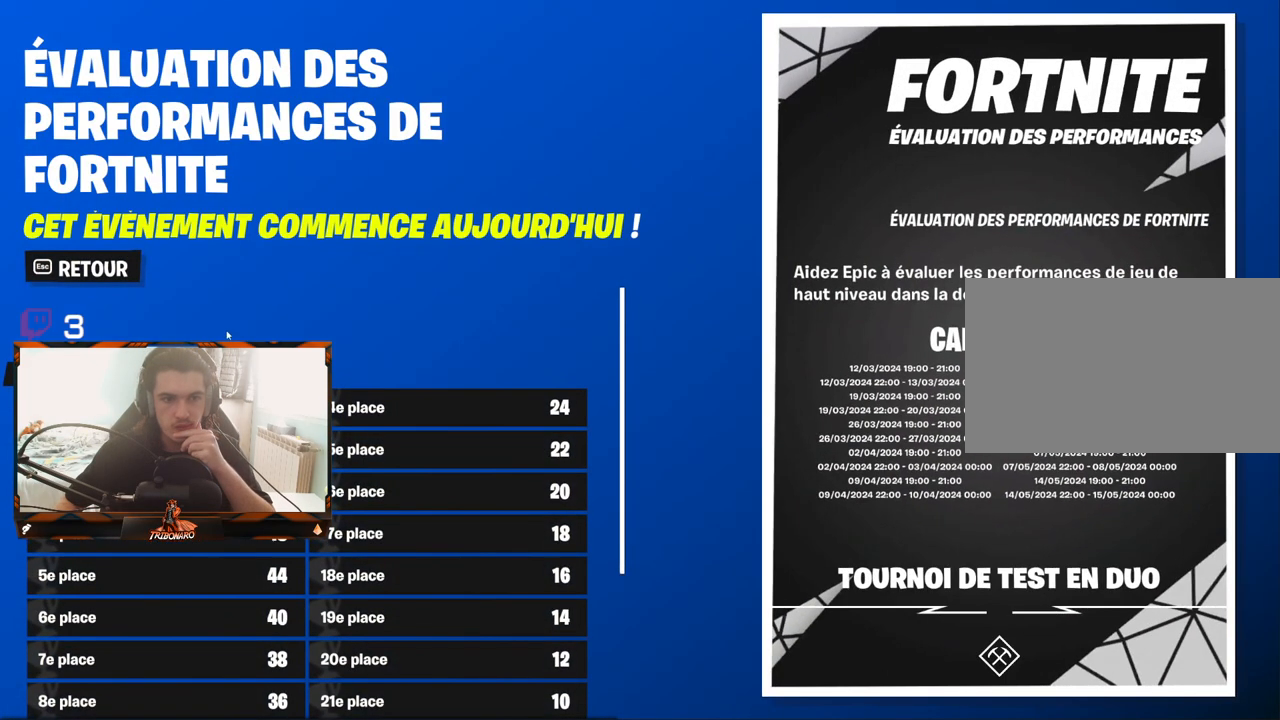
{"keys": [], "mouse": [], "mouse_move": "still", "events": []}
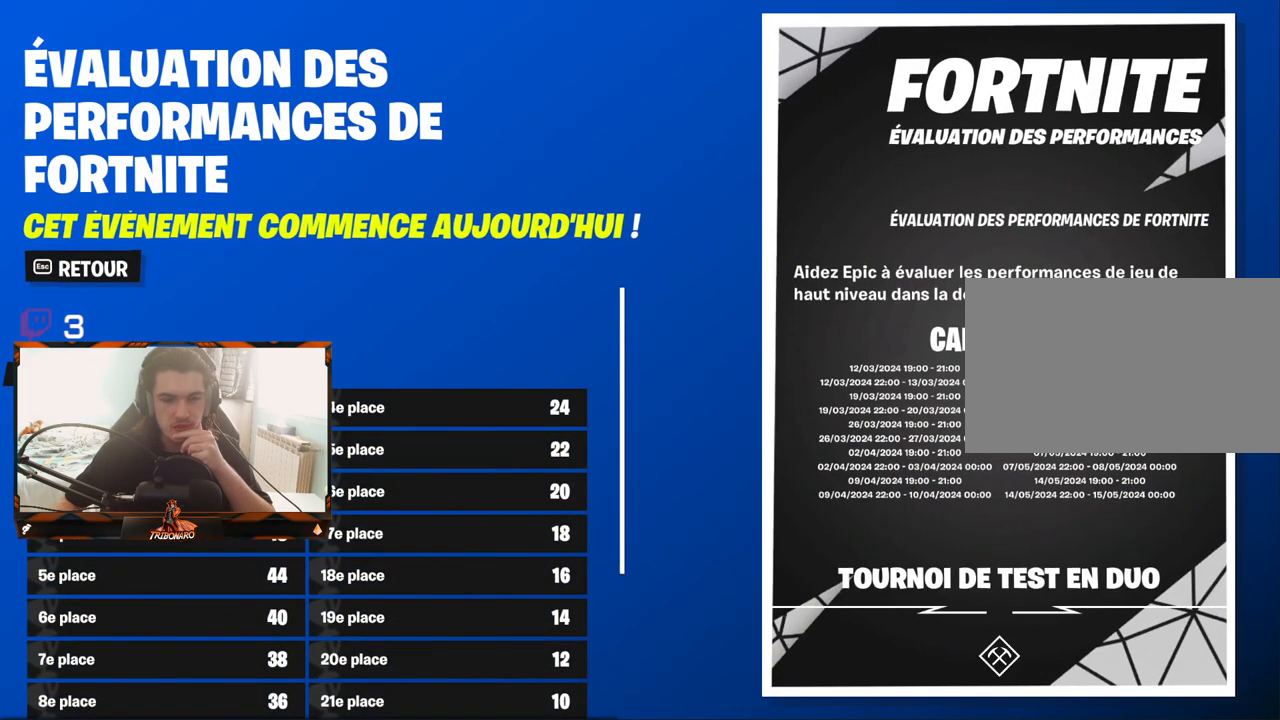
{"keys": [], "mouse": [], "mouse_move": "still", "events": []}
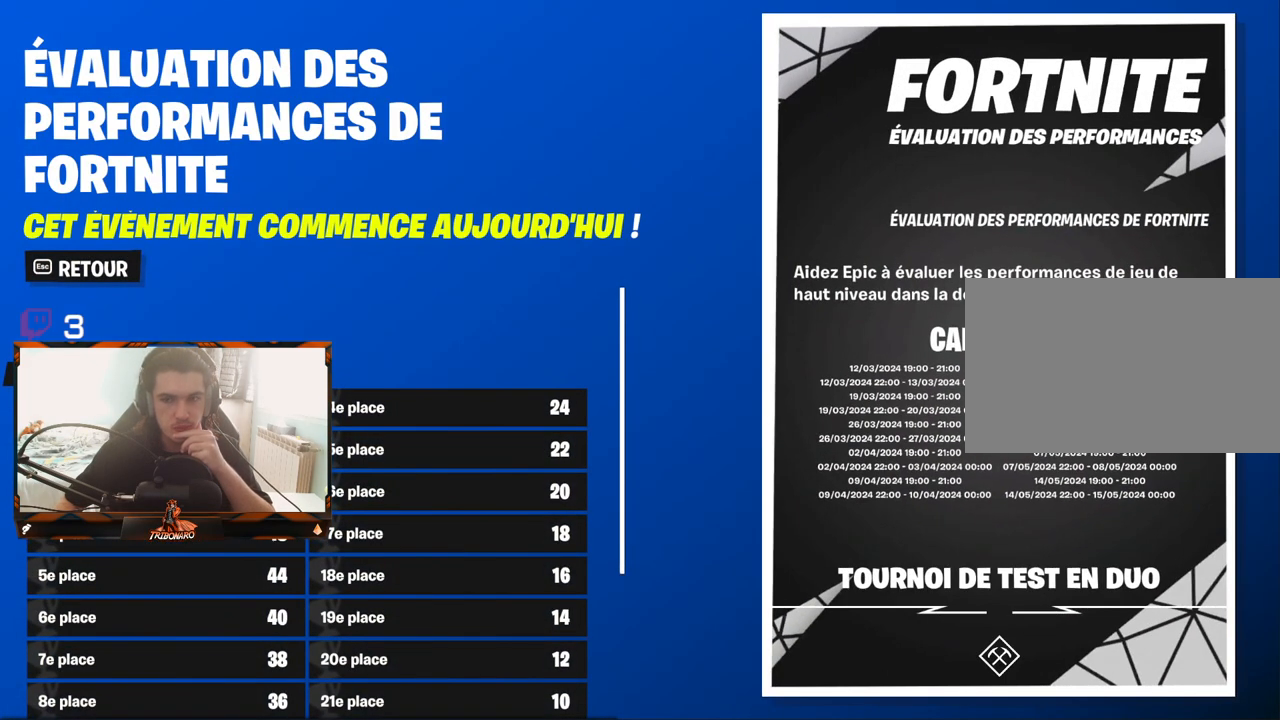
{"keys": [], "mouse": [], "mouse_move": "still", "events": []}
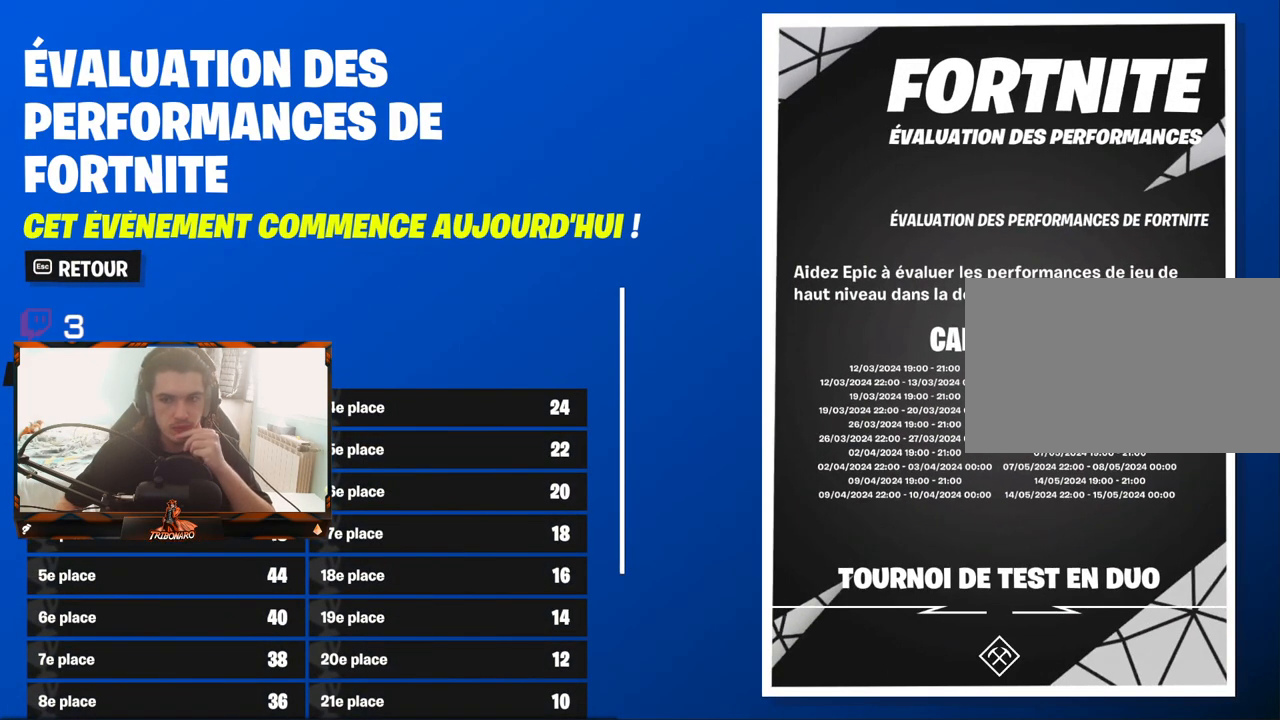
{"keys": [], "mouse": [], "mouse_move": "still", "events": []}
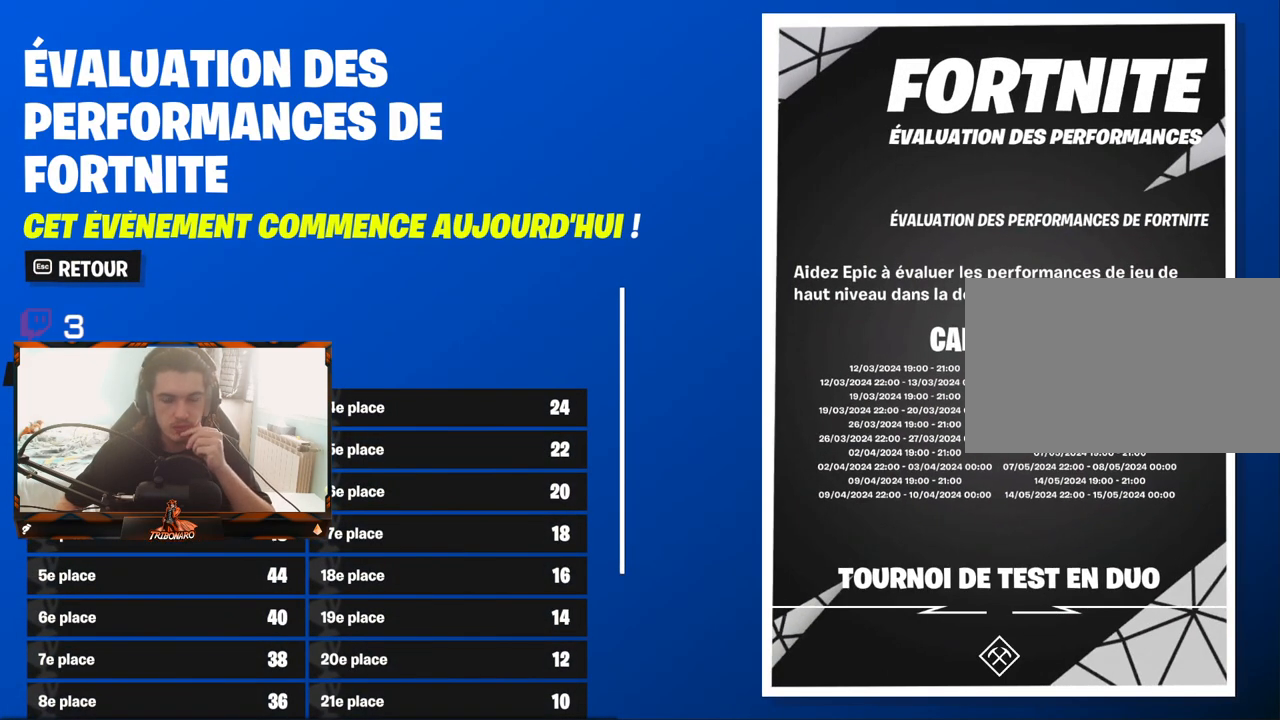
{"keys": [], "mouse": [], "mouse_move": "left", "events": []}
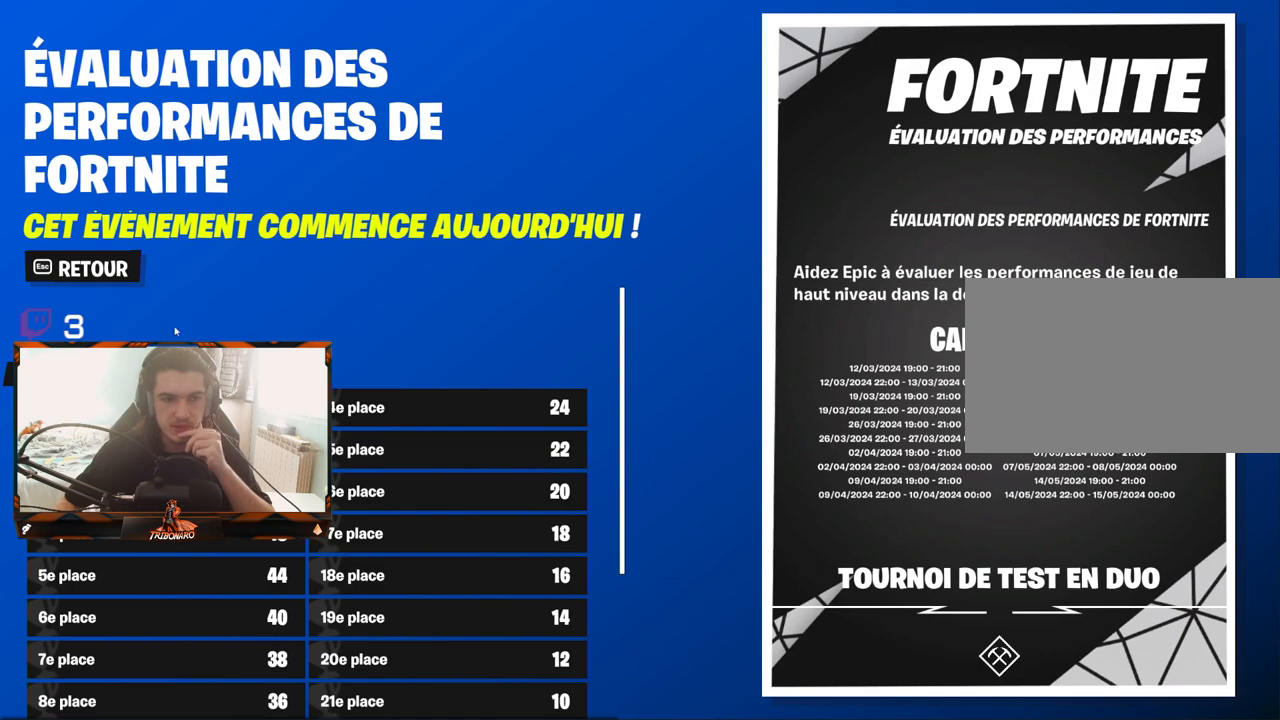
{"keys": [], "mouse": [], "mouse_move": "still", "events": []}
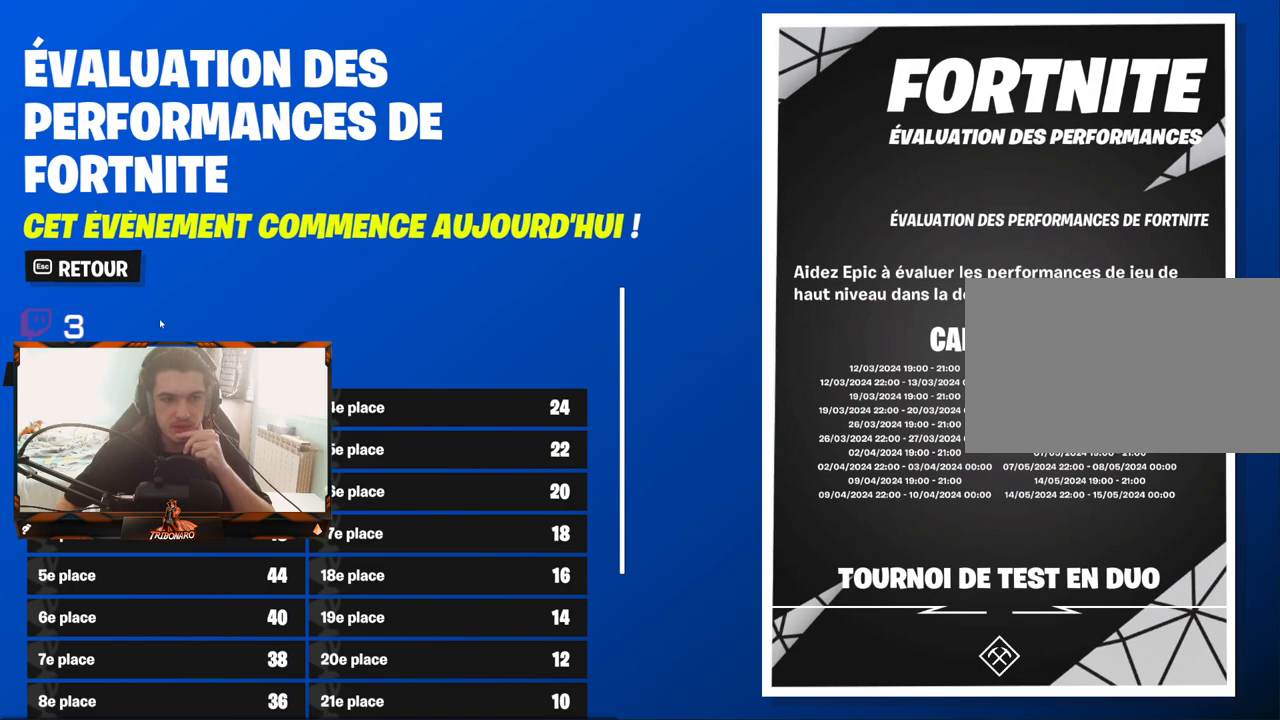
{"keys": [], "mouse": [], "mouse_move": "still", "events": []}
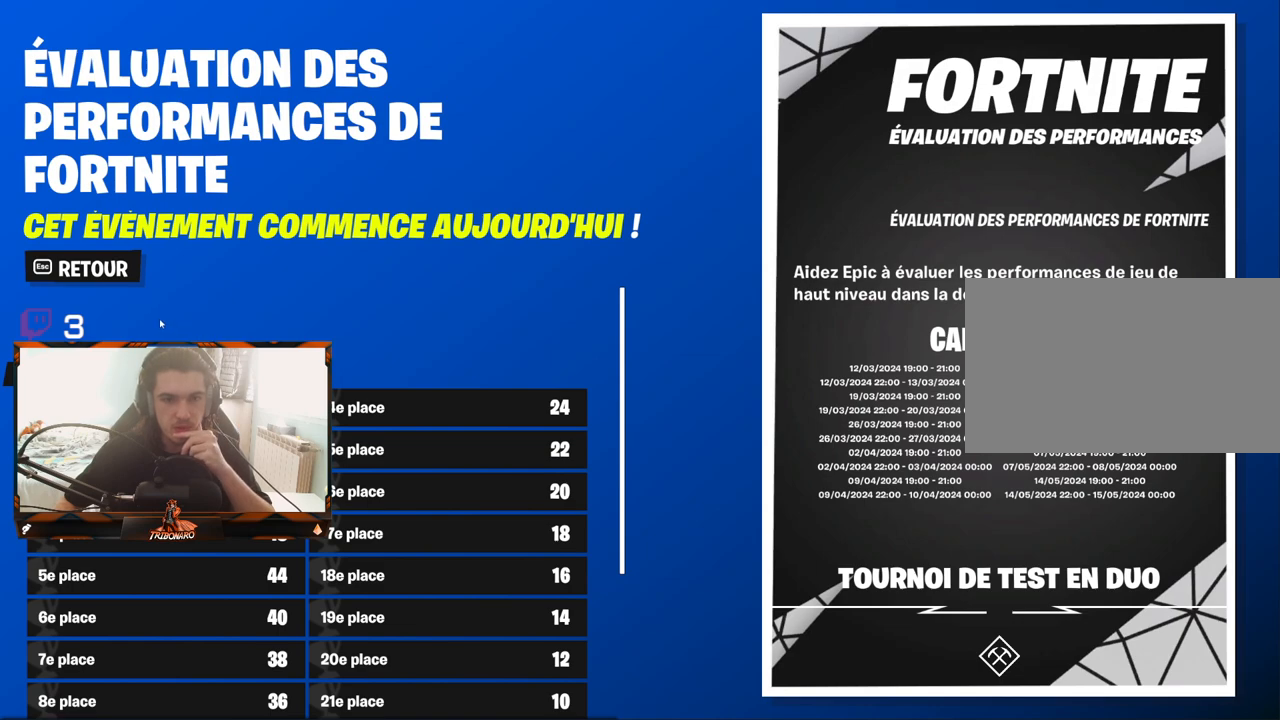
{"keys": [], "mouse": [], "mouse_move": "still", "events": []}
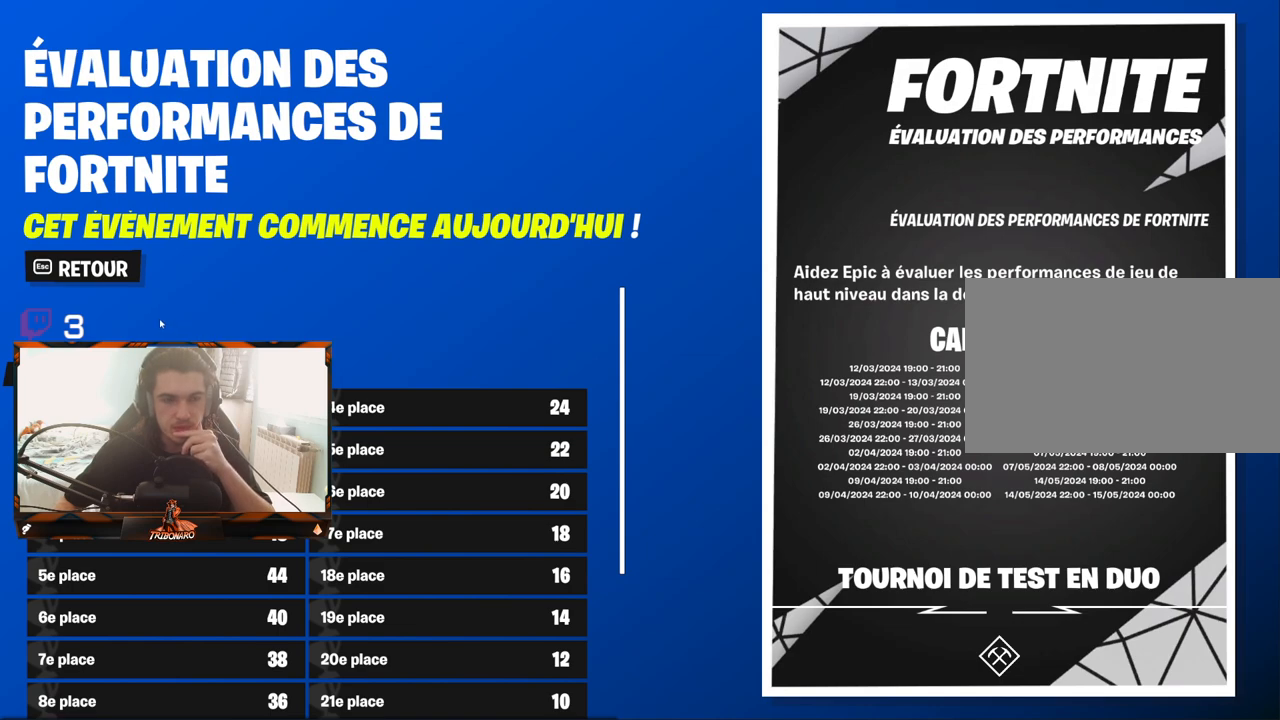
{"keys": [], "mouse": [], "mouse_move": "still", "events": []}
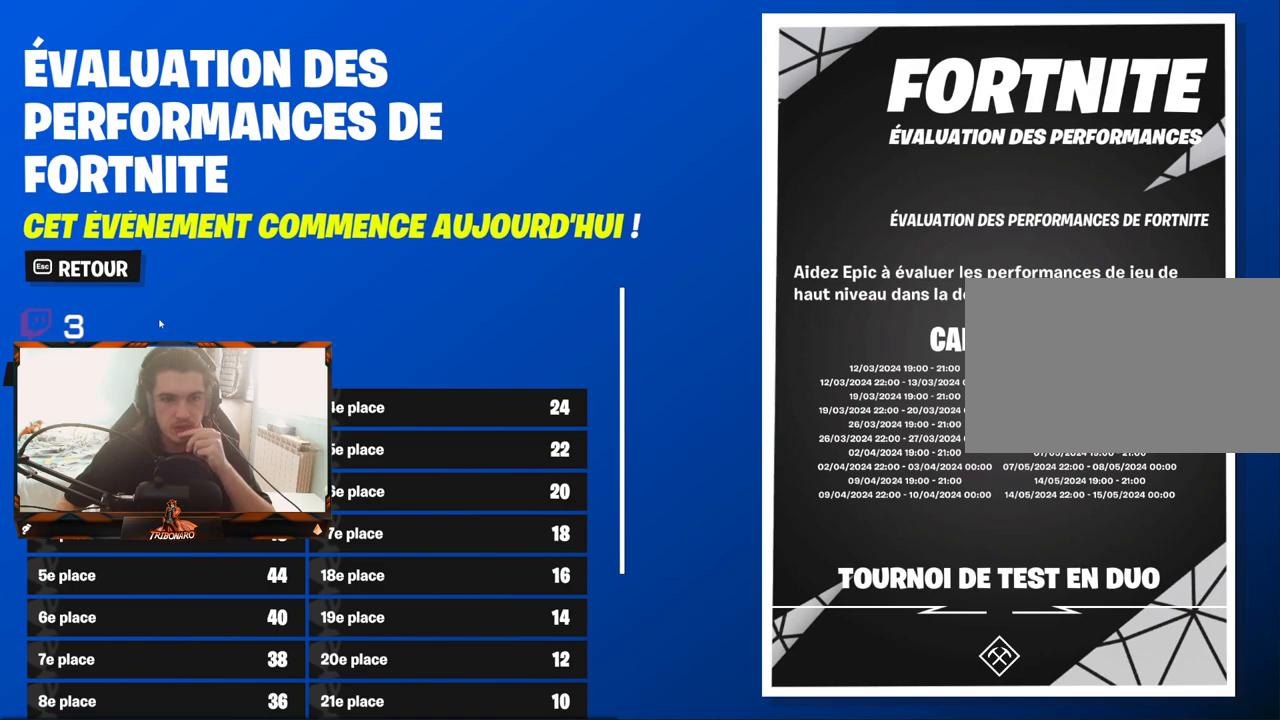
{"keys": [], "mouse": [], "mouse_move": "still", "events": []}
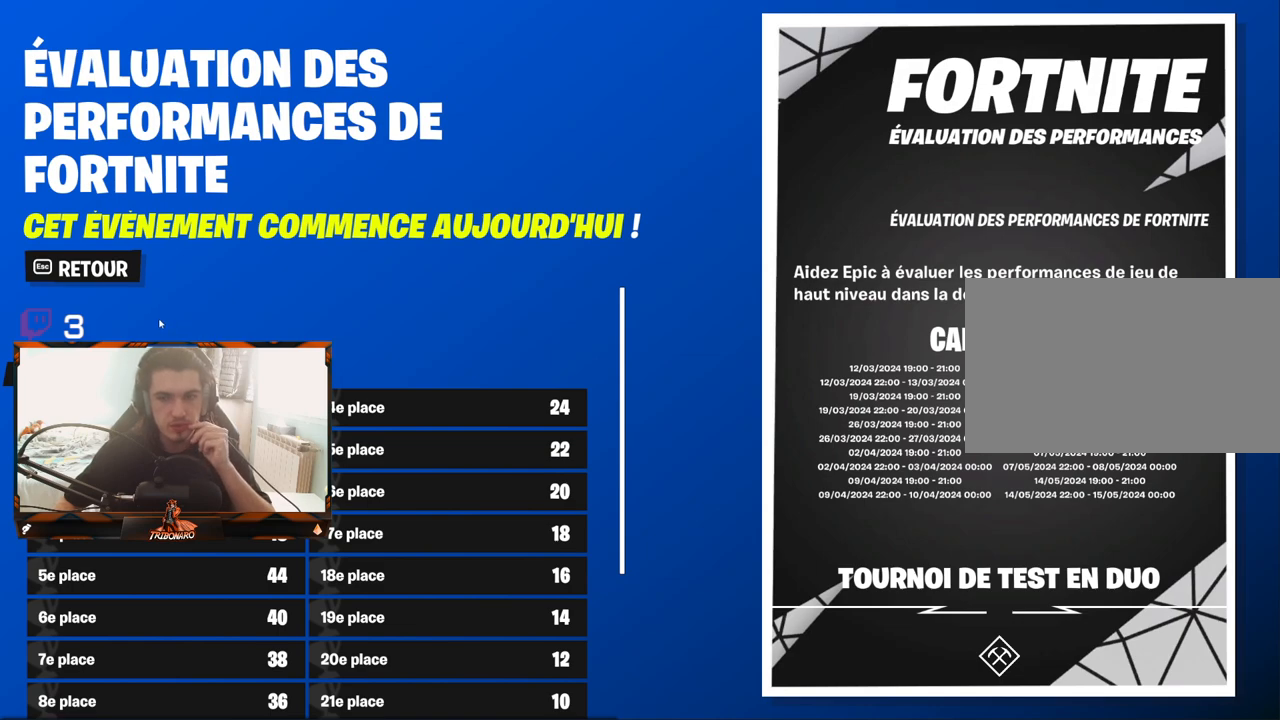
{"keys": [], "mouse": [], "mouse_move": "still", "events": []}
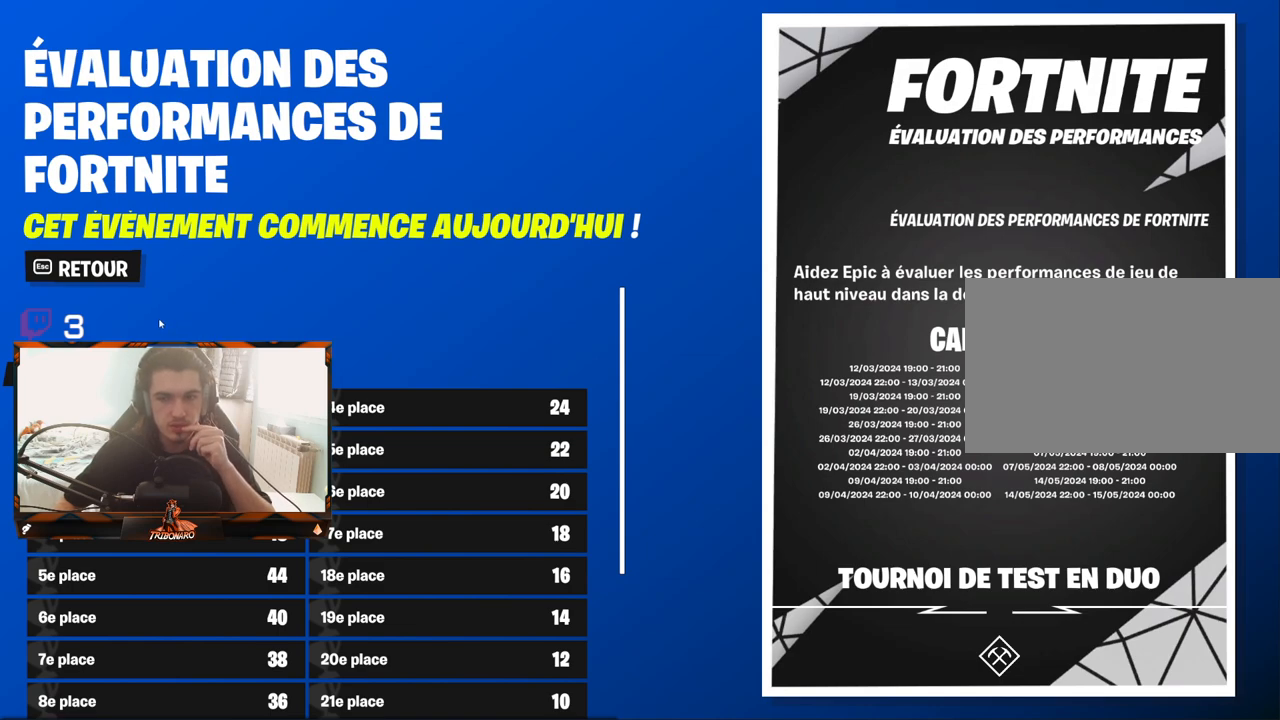
{"keys": [], "mouse": [], "mouse_move": "still", "events": []}
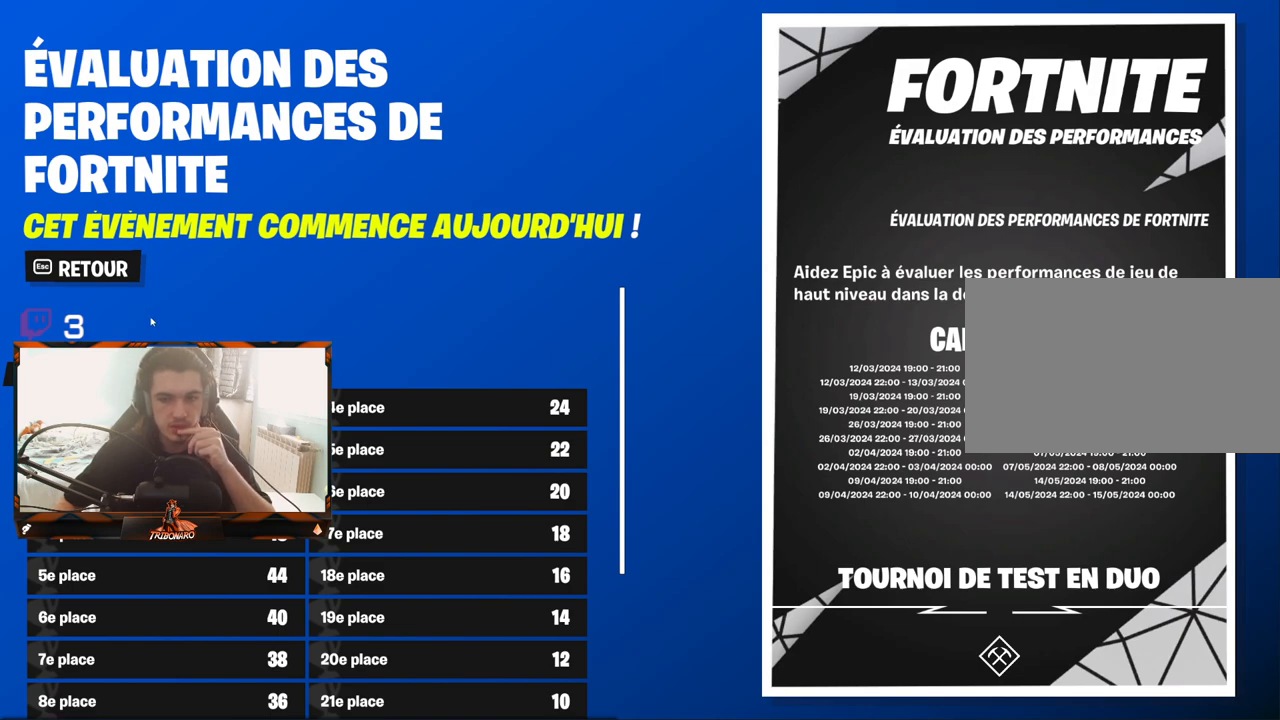
{"keys": [], "mouse": [], "mouse_move": "up-left", "events": []}
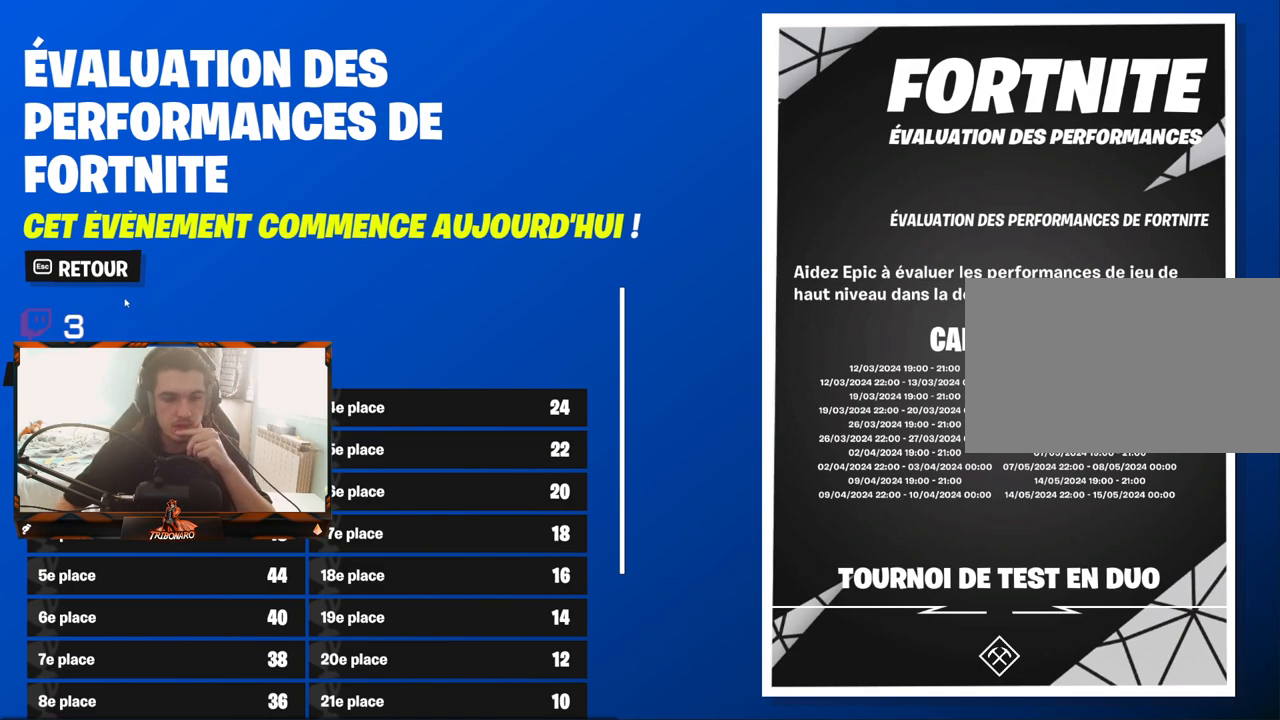
{"keys": [], "mouse": [], "mouse_move": "still", "events": []}
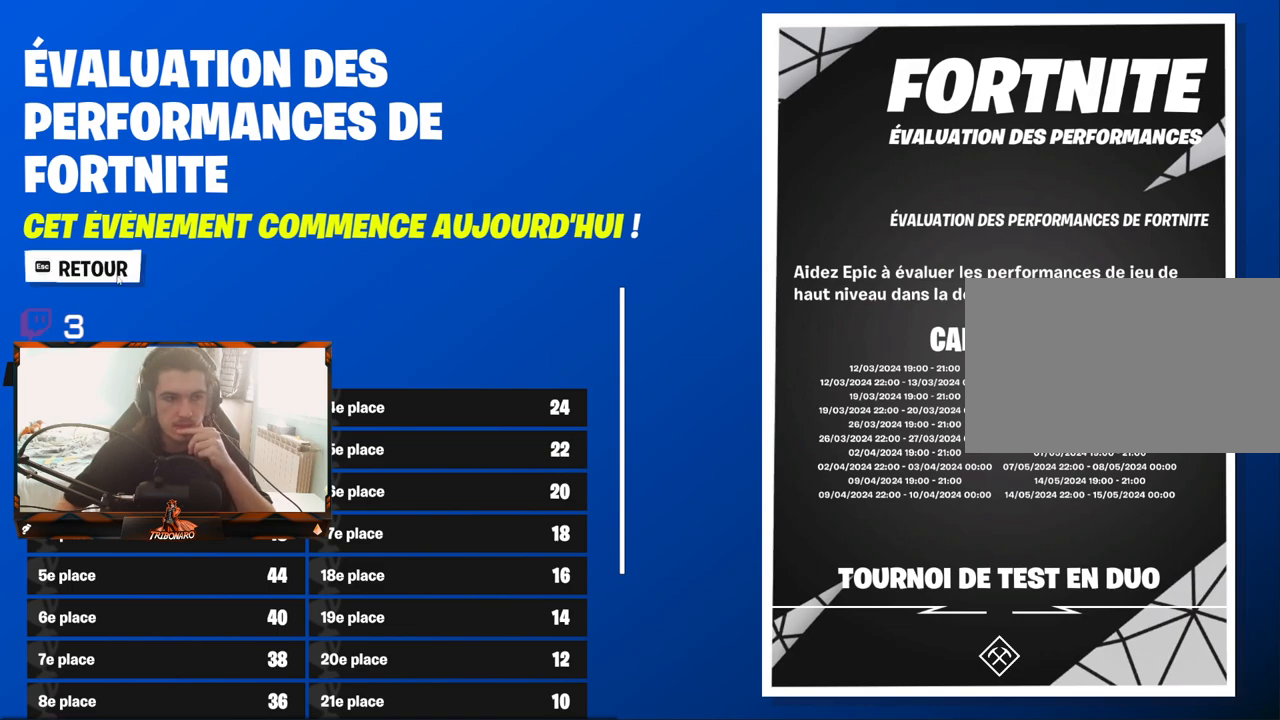
{"keys": [], "mouse": [], "mouse_move": "still", "events": []}
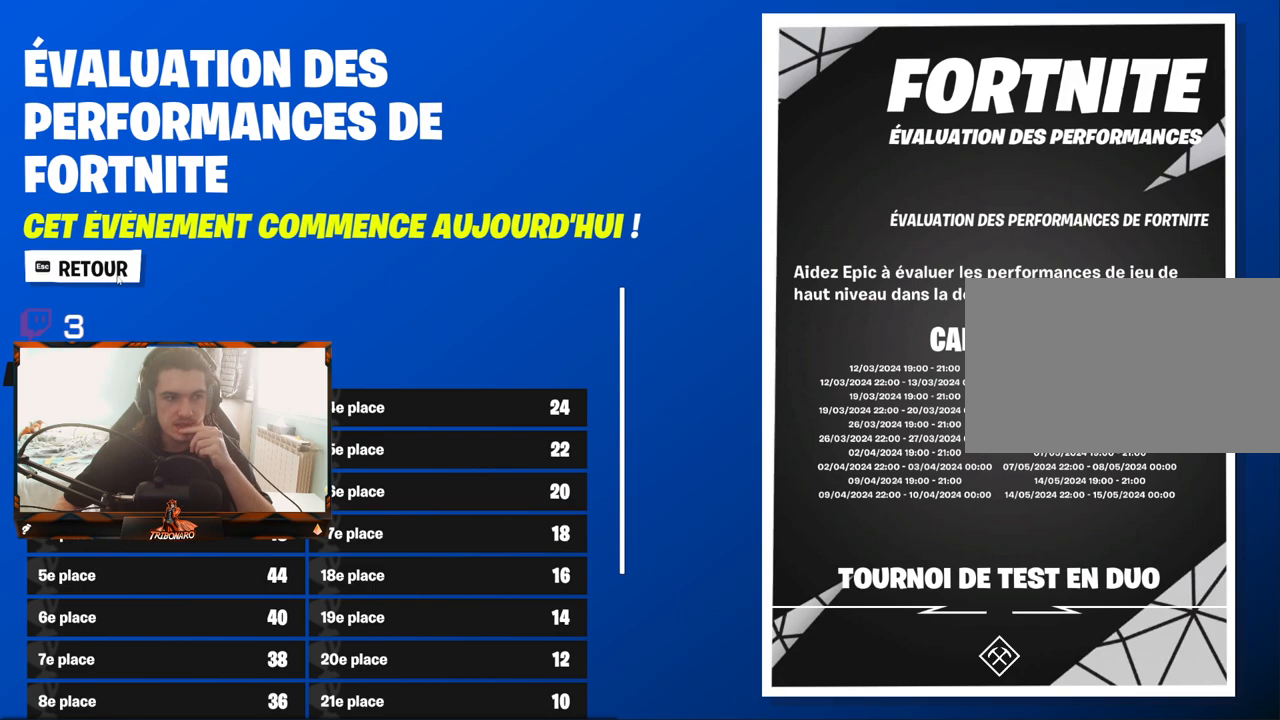
{"keys": [], "mouse": [], "mouse_move": "still", "events": []}
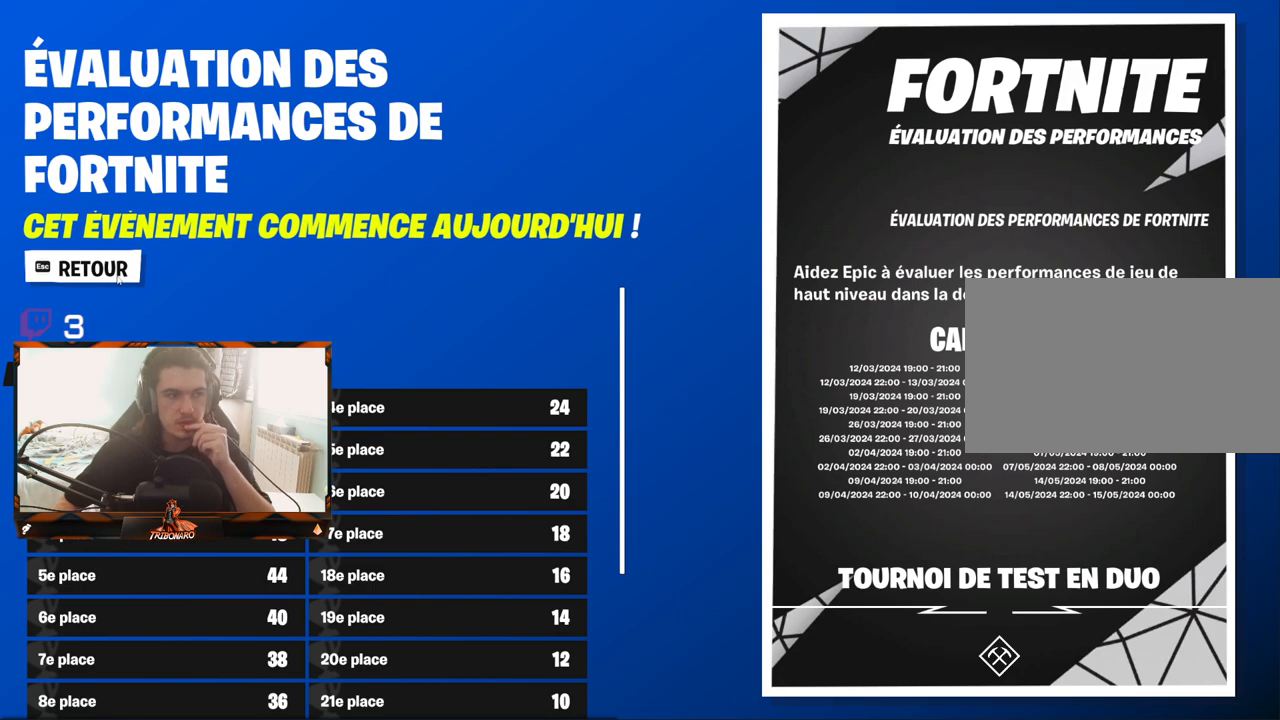
{"keys": [], "mouse": [], "mouse_move": "still", "events": []}
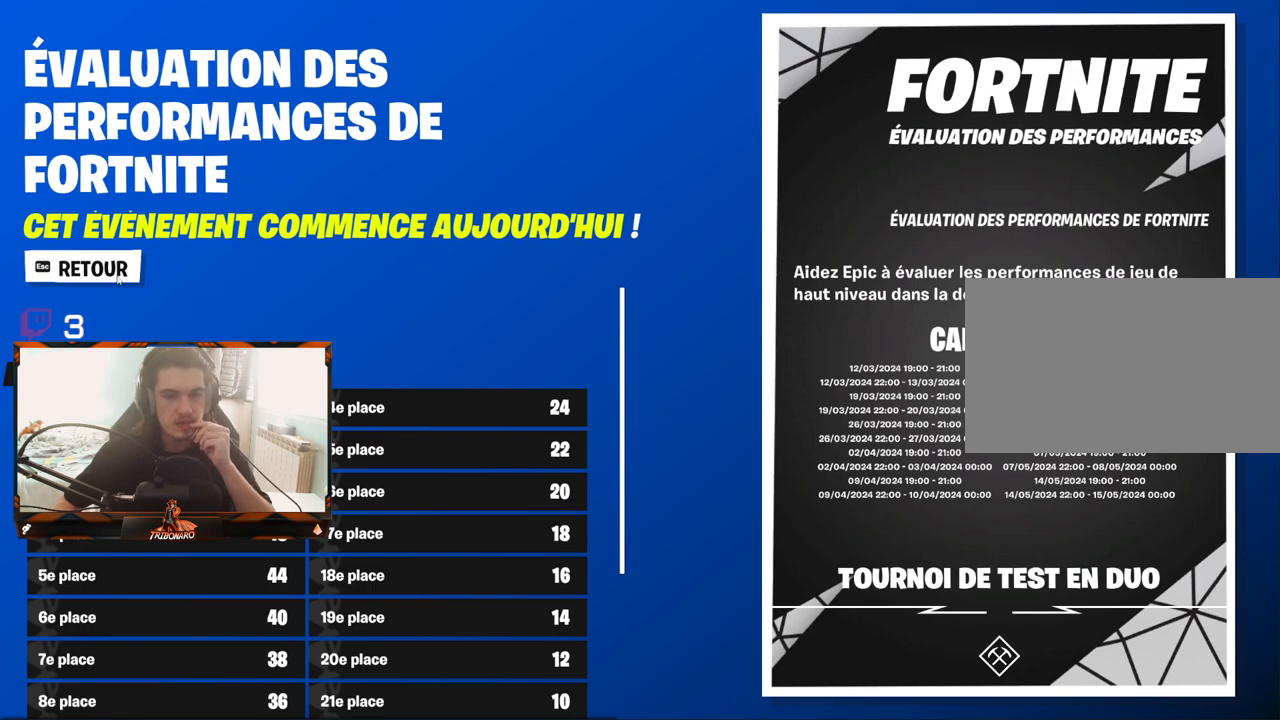
{"keys": [], "mouse": [], "mouse_move": "still", "events": []}
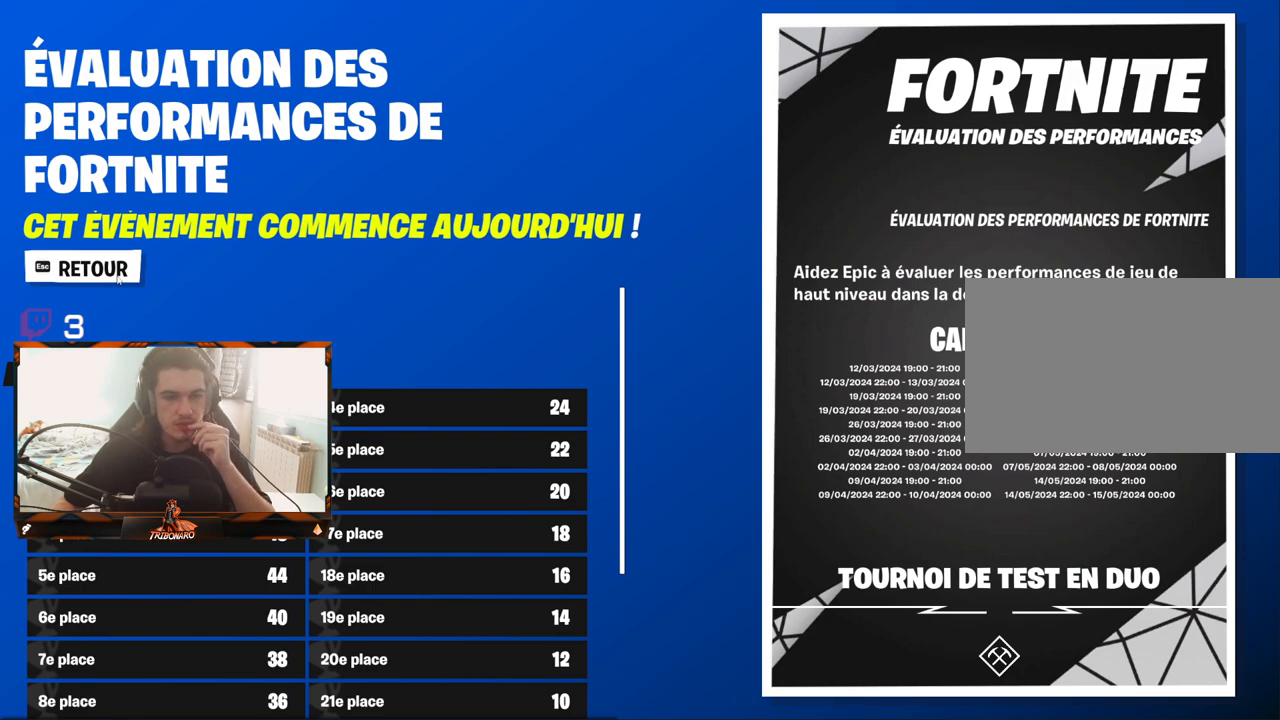
{"keys": [], "mouse": [], "mouse_move": "still", "events": []}
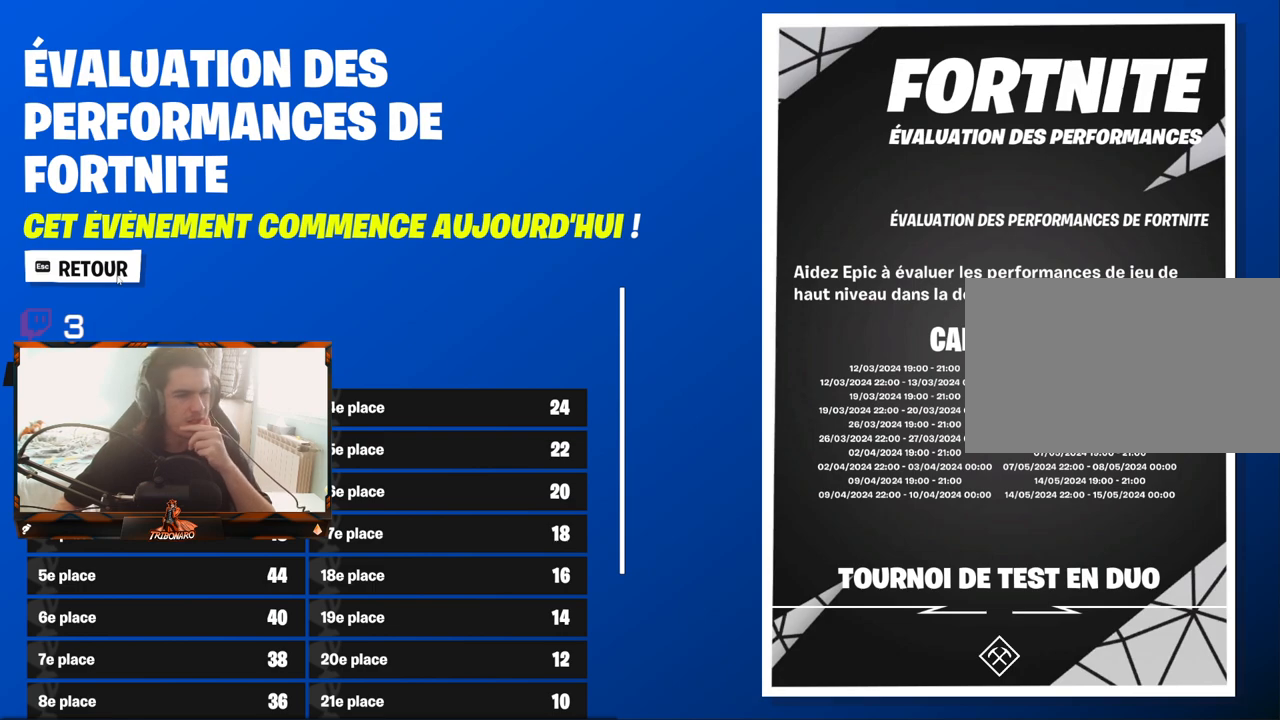
{"keys": [], "mouse": [], "mouse_move": "still", "events": []}